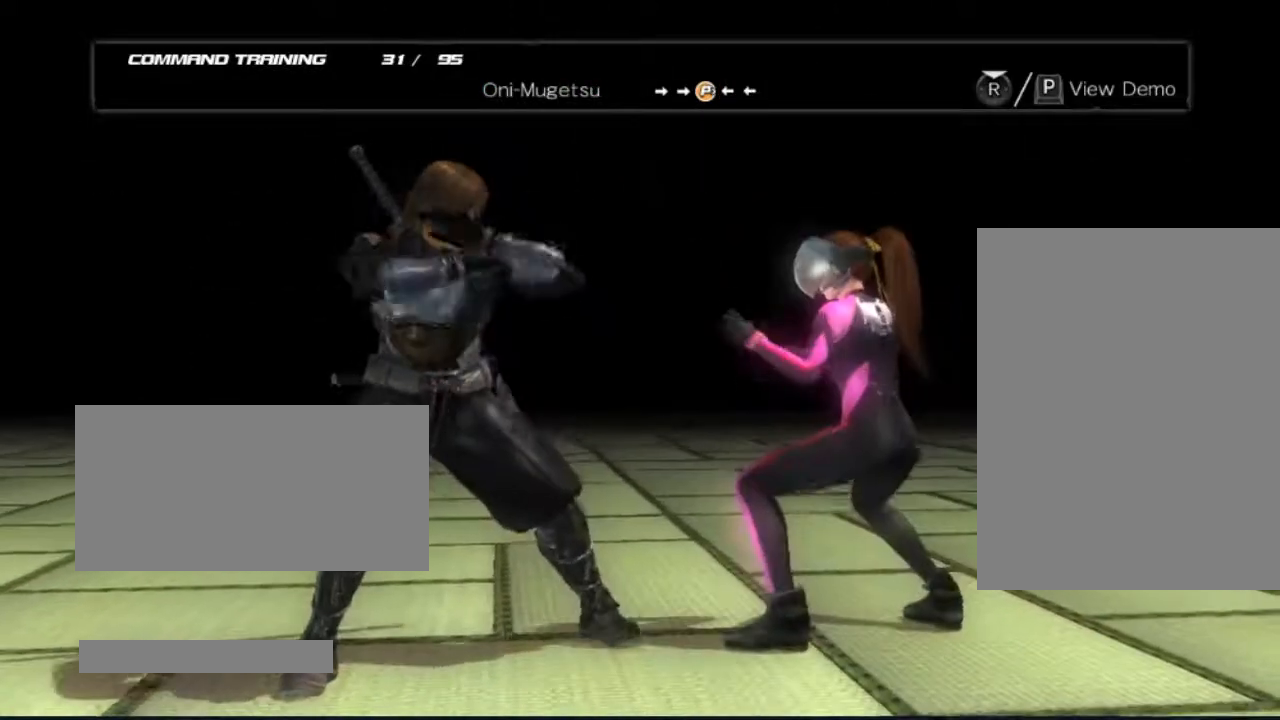
Gameplay with a controller (Xbox layout); each line is a JSON object with the inputs held at the frame after it. "events" lists button and stick changes between this image and that frame as [ms after this image, input, new state], when the widget could be followed in between. Not read: L3 R3.
{"buttons": [], "left_stick": "center", "right_stick": "center", "events": []}
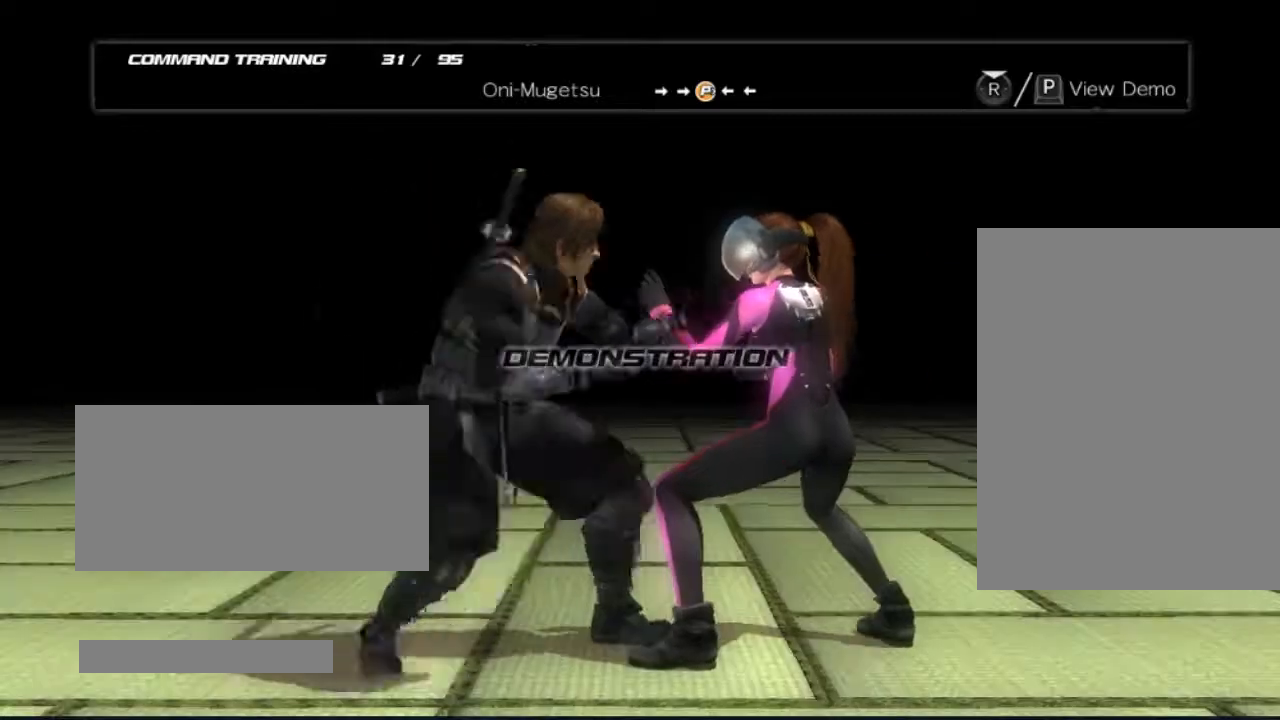
{"buttons": [], "left_stick": "center", "right_stick": "center", "events": []}
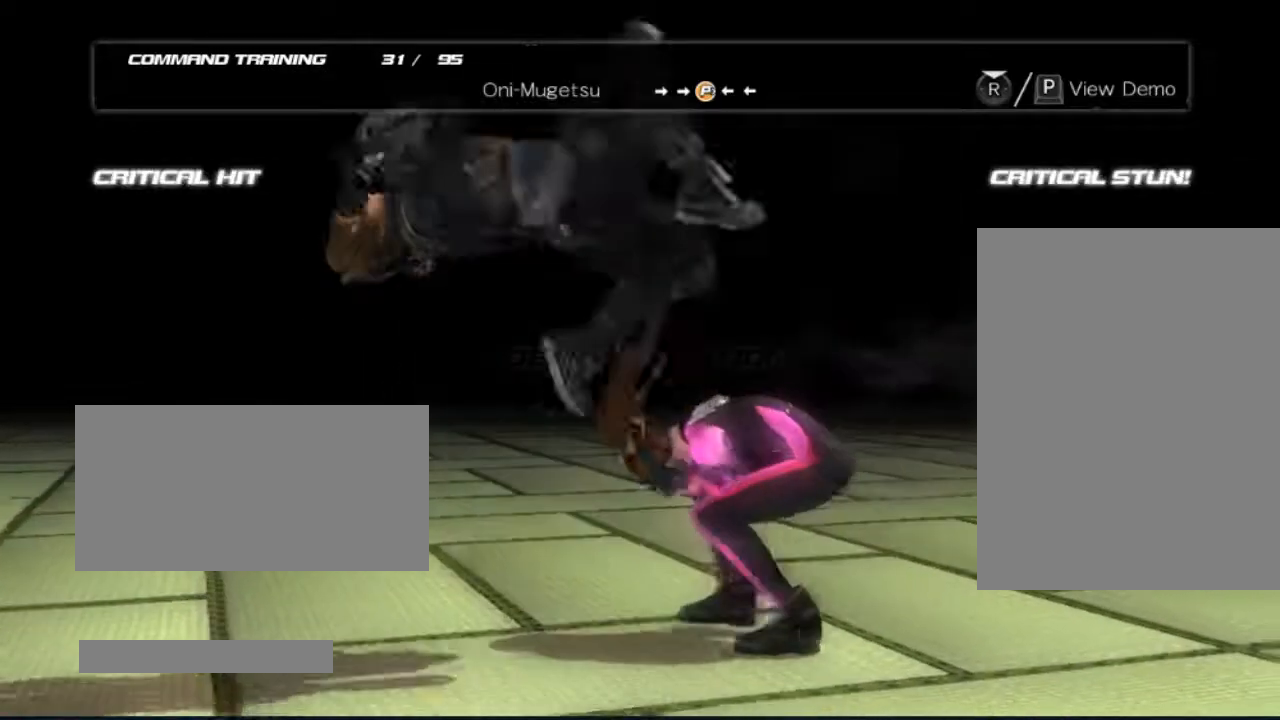
{"buttons": [], "left_stick": "center", "right_stick": "center", "events": []}
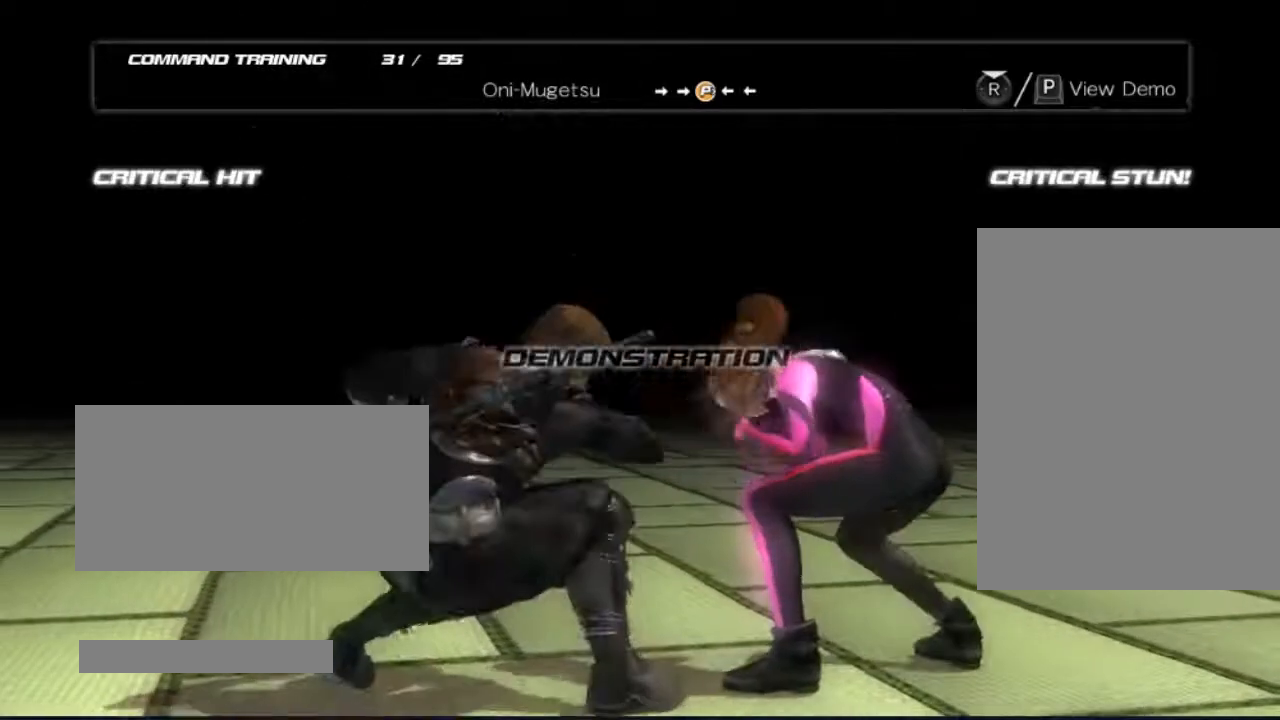
{"buttons": [], "left_stick": "center", "right_stick": "center", "events": []}
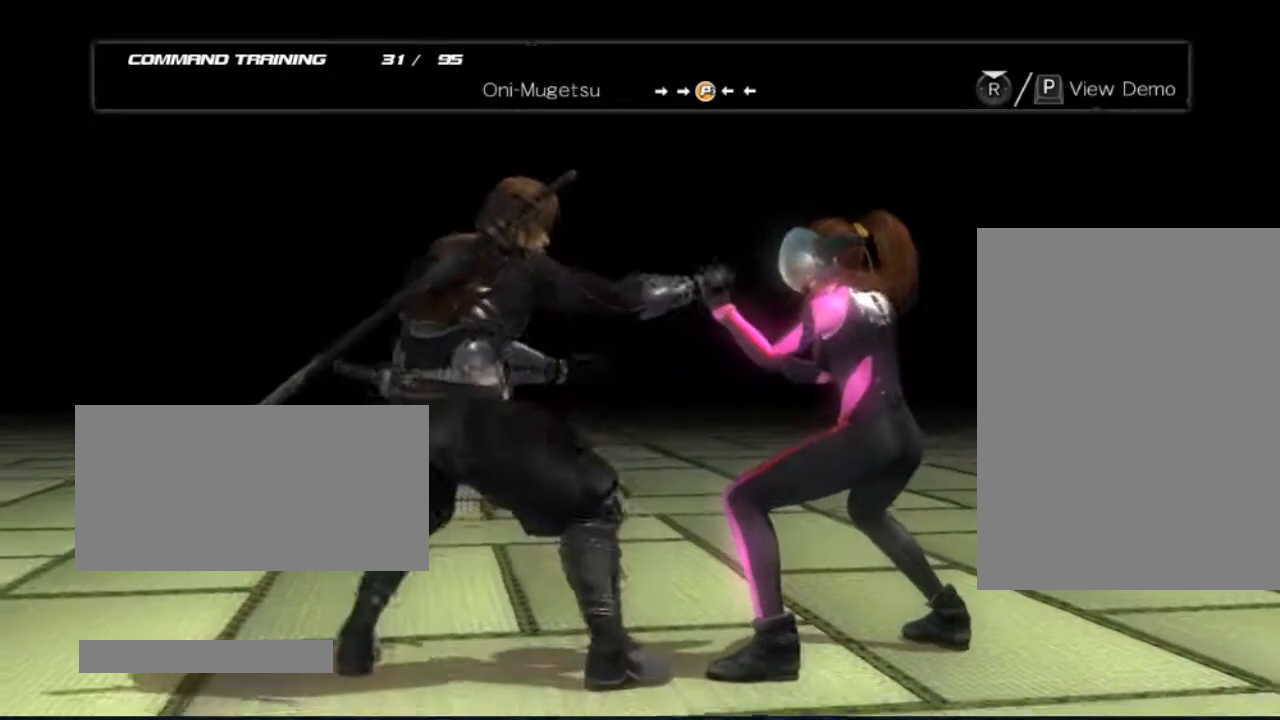
{"buttons": ["DPAD_RIGHT"], "left_stick": "center", "right_stick": "center", "events": [[417, "DPAD_RIGHT", "down"]]}
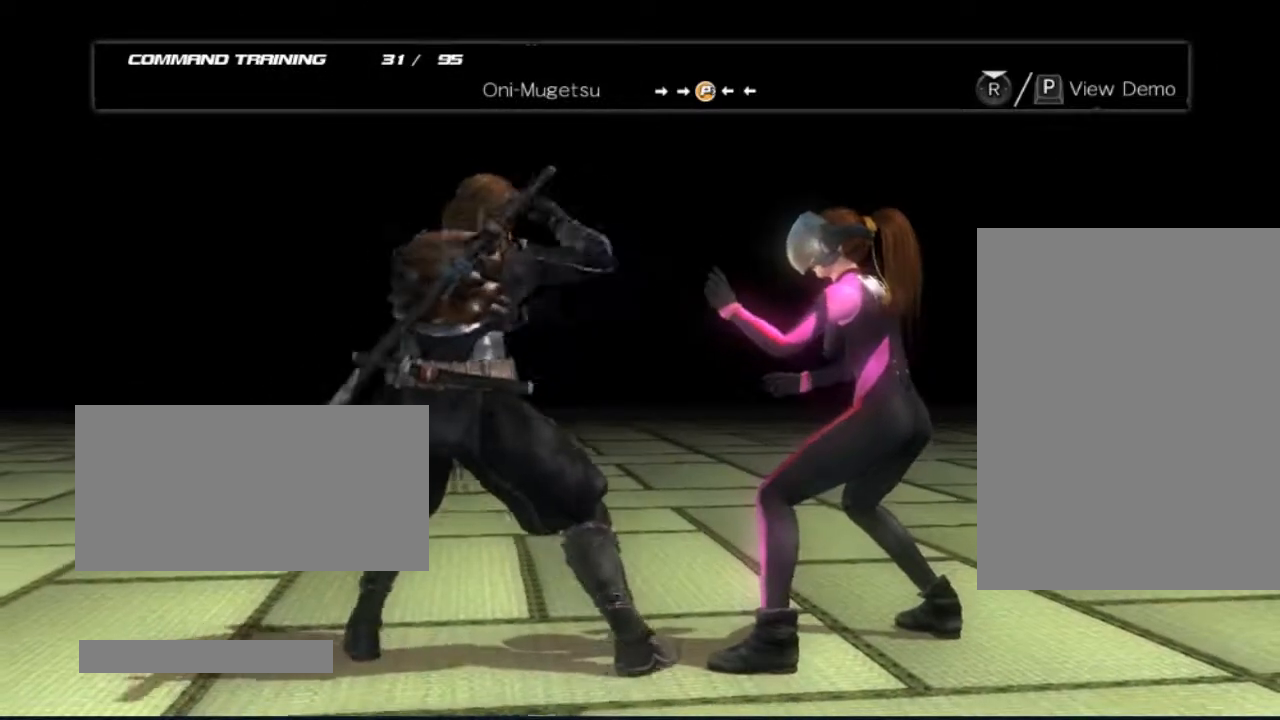
{"buttons": [], "left_stick": "center", "right_stick": "center", "events": [[33, "DPAD_RIGHT", "up"], [100, "DPAD_RIGHT", "down"], [217, "DPAD_RIGHT", "up"], [417, "DPAD_LEFT", "down"], [483, "DPAD_LEFT", "up"]]}
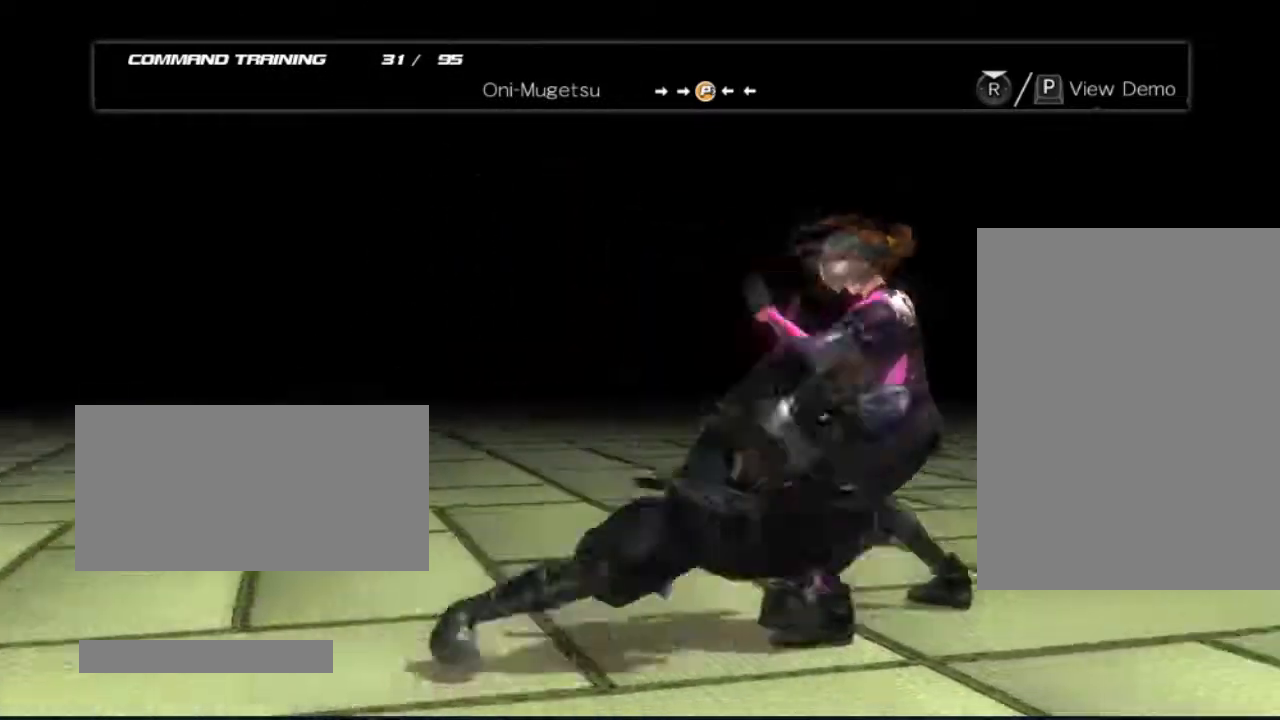
{"buttons": [], "left_stick": "center", "right_stick": "center", "events": [[33, "DPAD_LEFT", "down"], [167, "DPAD_LEFT", "up"]]}
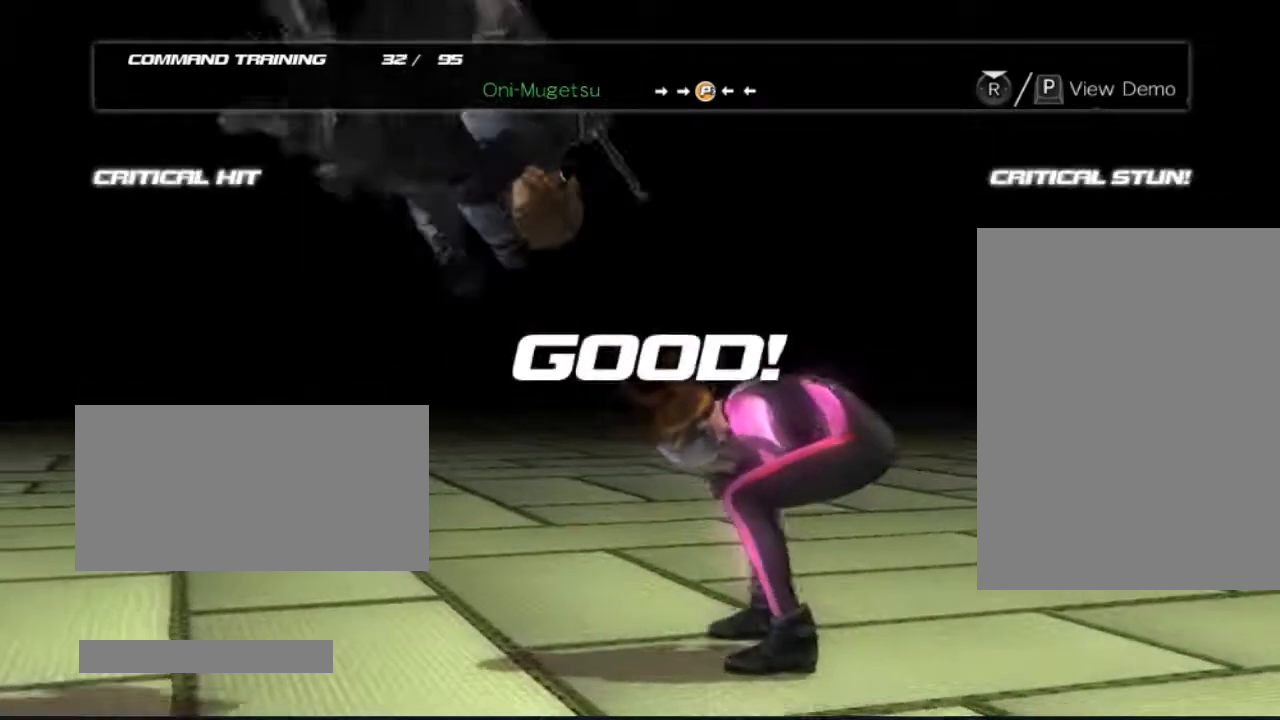
{"buttons": [], "left_stick": "center", "right_stick": "center", "events": []}
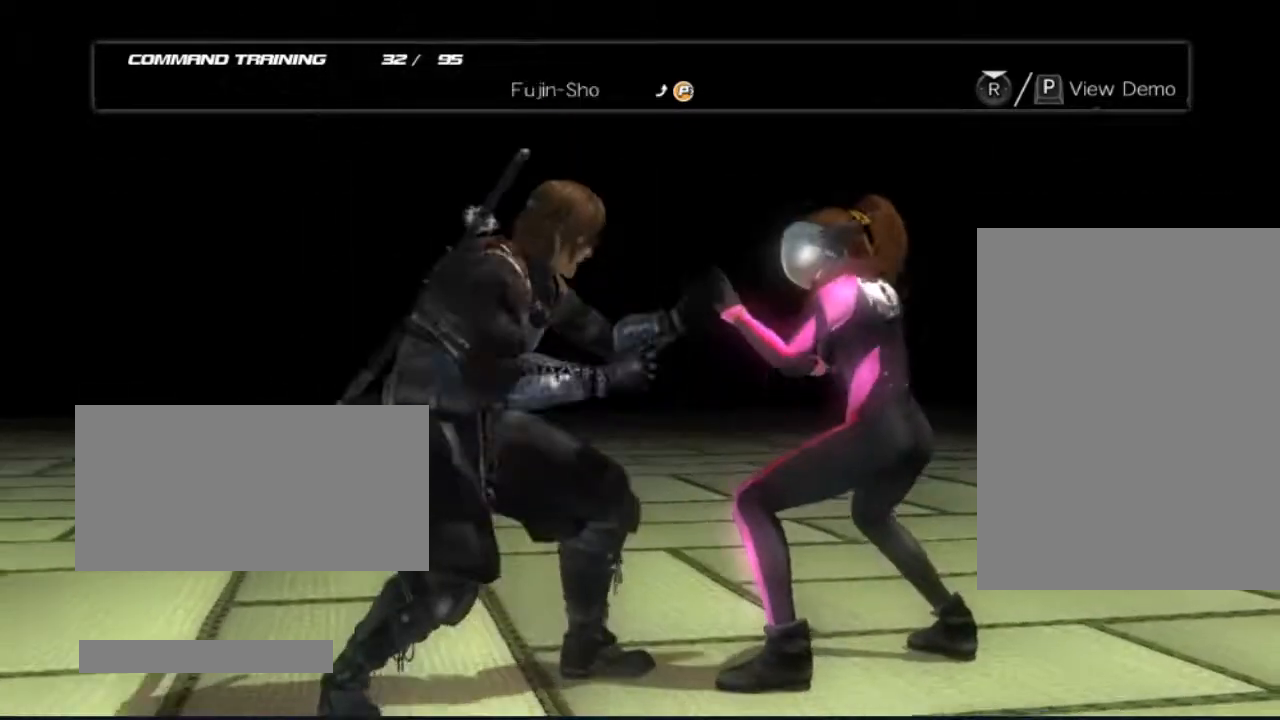
{"buttons": [], "left_stick": "center", "right_stick": "center", "events": []}
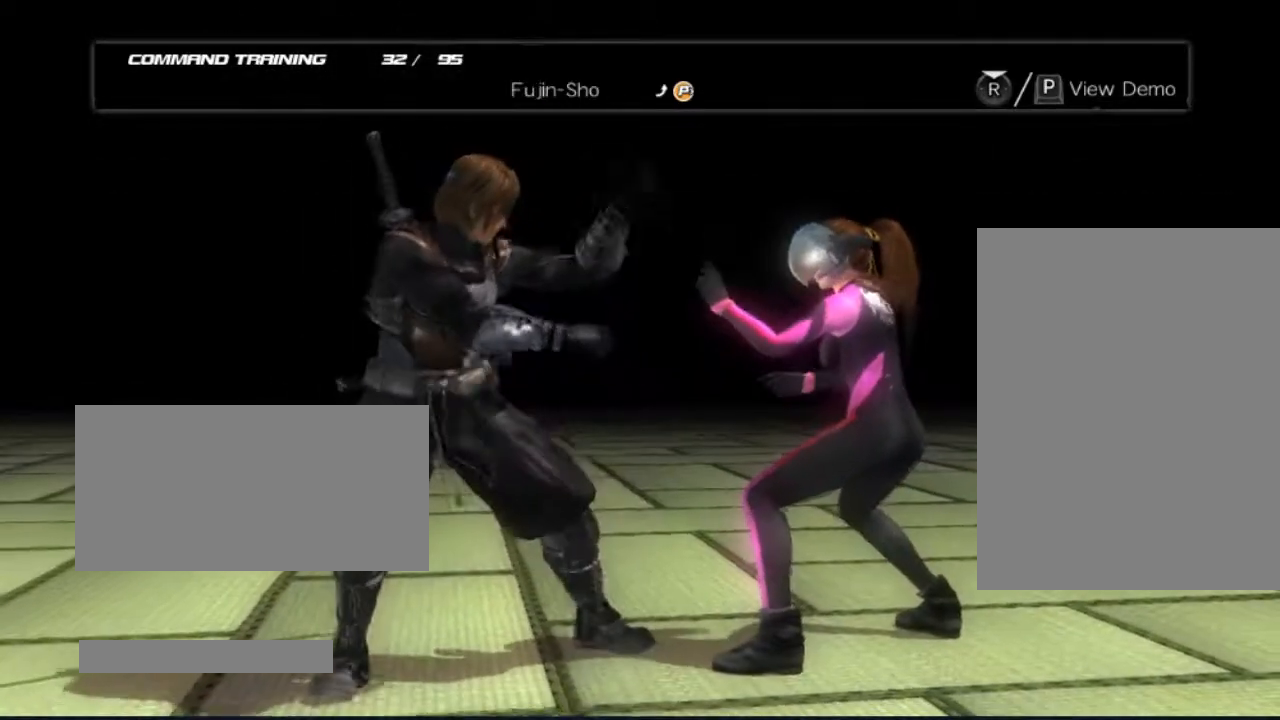
{"buttons": [], "left_stick": "center", "right_stick": "center", "events": []}
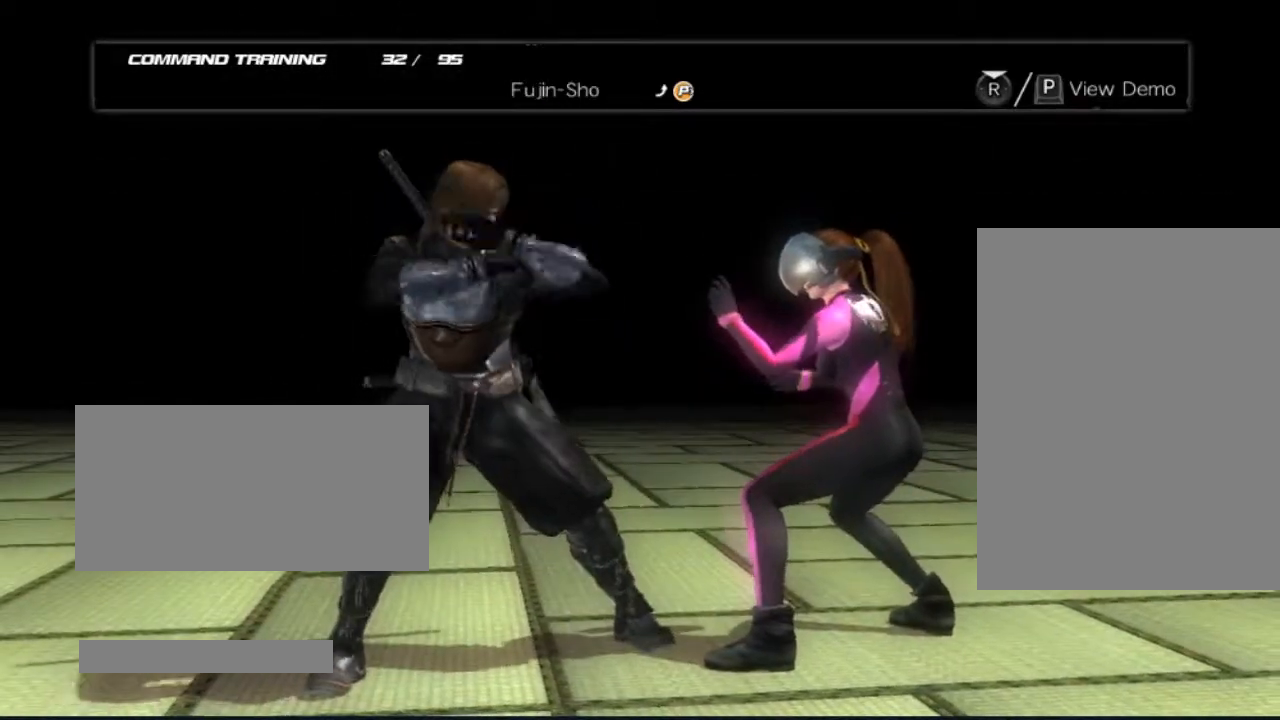
{"buttons": [], "left_stick": "center", "right_stick": "center", "events": []}
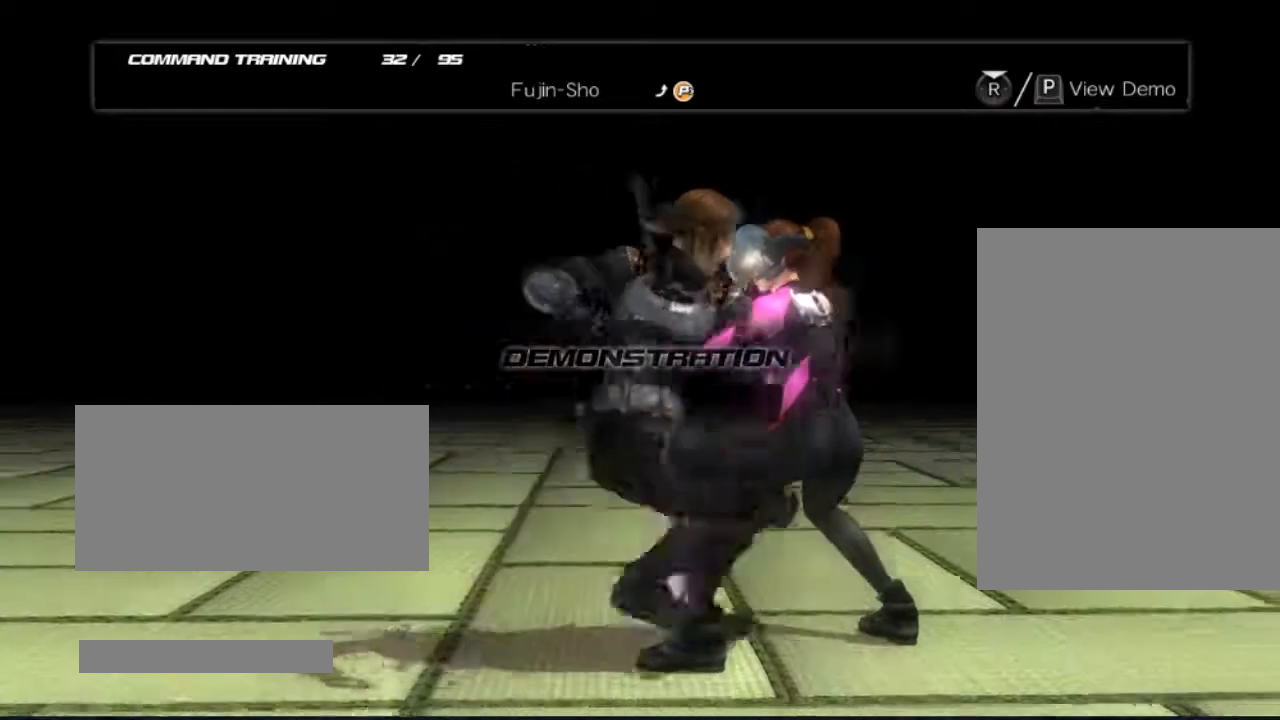
{"buttons": [], "left_stick": "center", "right_stick": "center", "events": []}
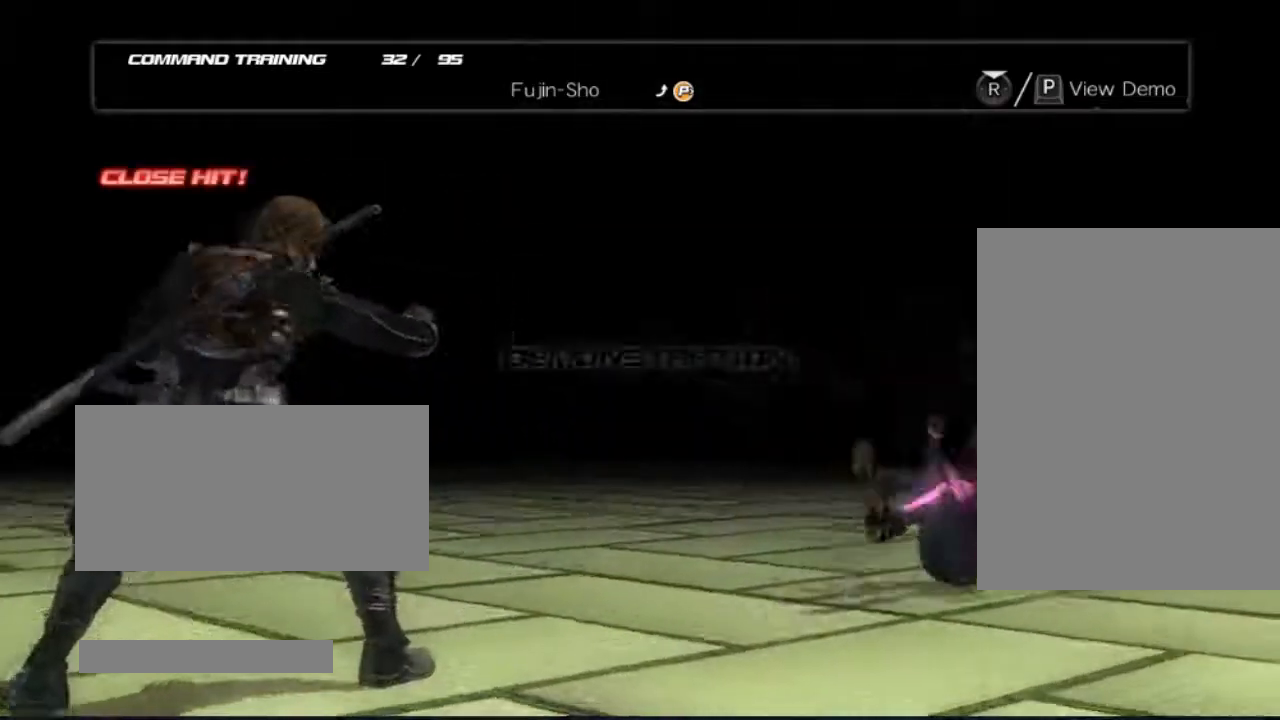
{"buttons": ["DPAD_RIGHT"], "left_stick": "center", "right_stick": "center", "events": [[350, "DPAD_RIGHT", "down"]]}
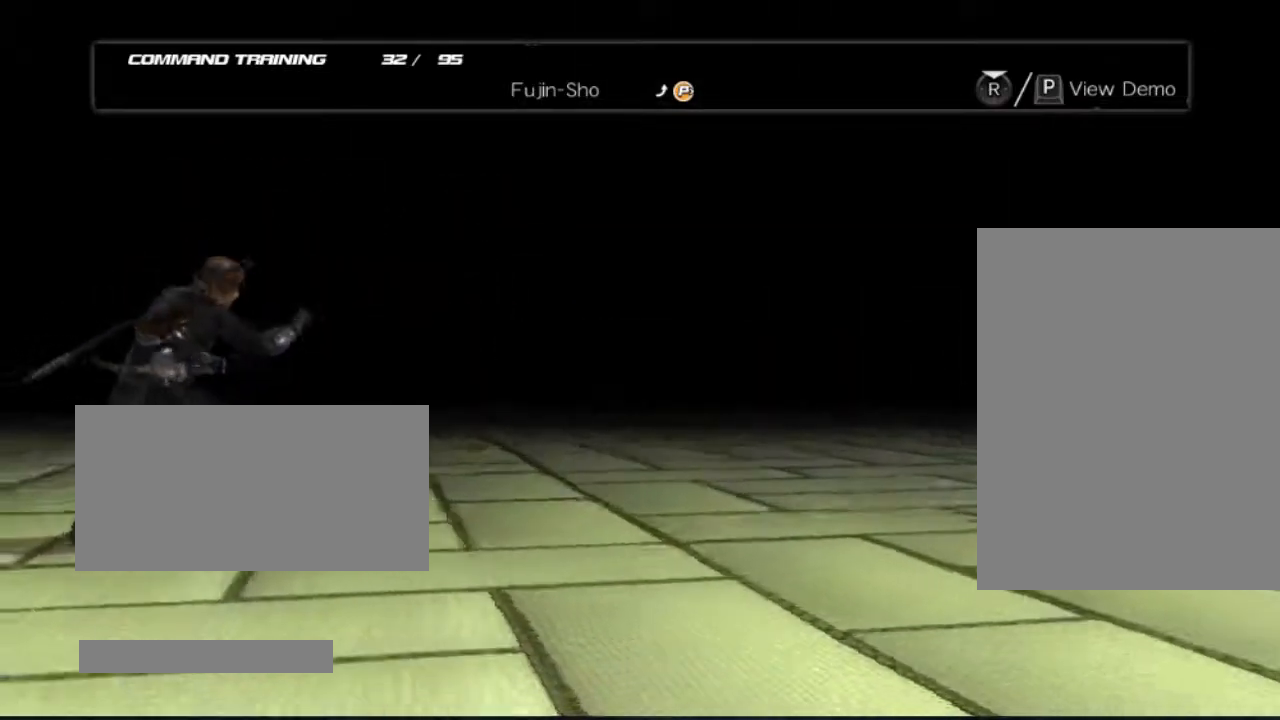
{"buttons": ["DPAD_RIGHT"], "left_stick": "center", "right_stick": "center", "events": []}
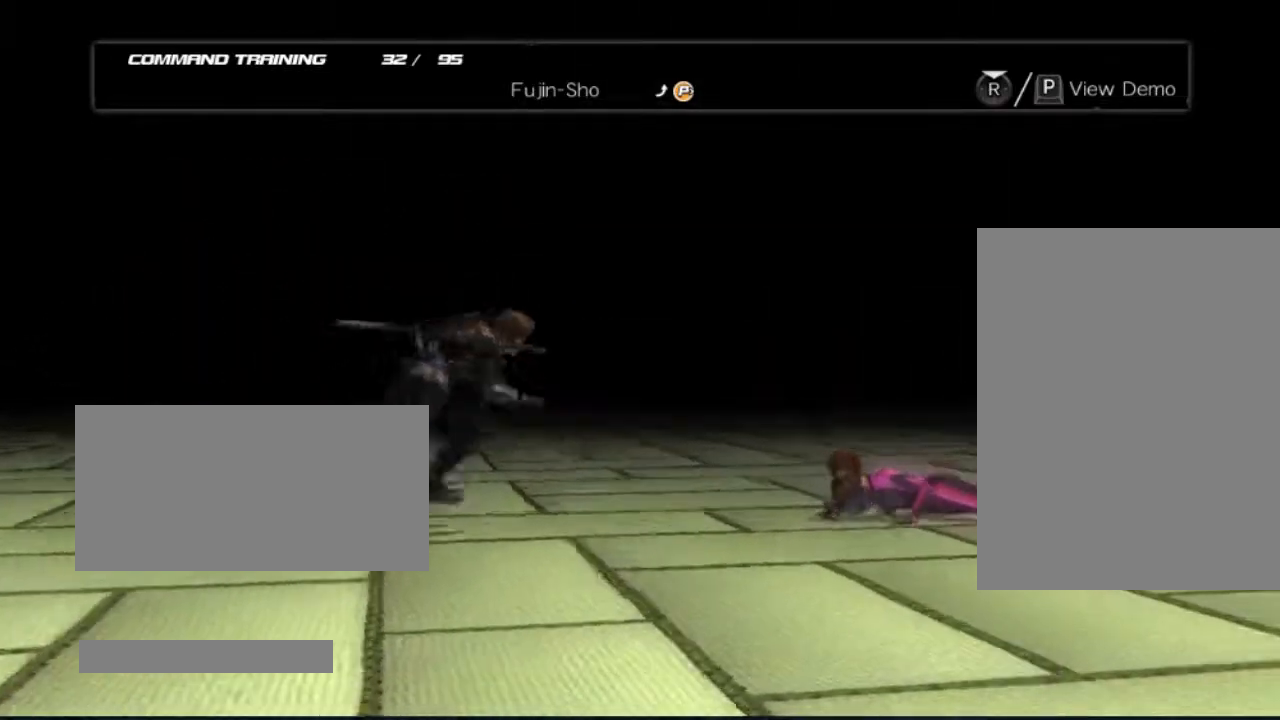
{"buttons": [], "left_stick": "center", "right_stick": "center", "events": [[217, "DPAD_RIGHT", "up"]]}
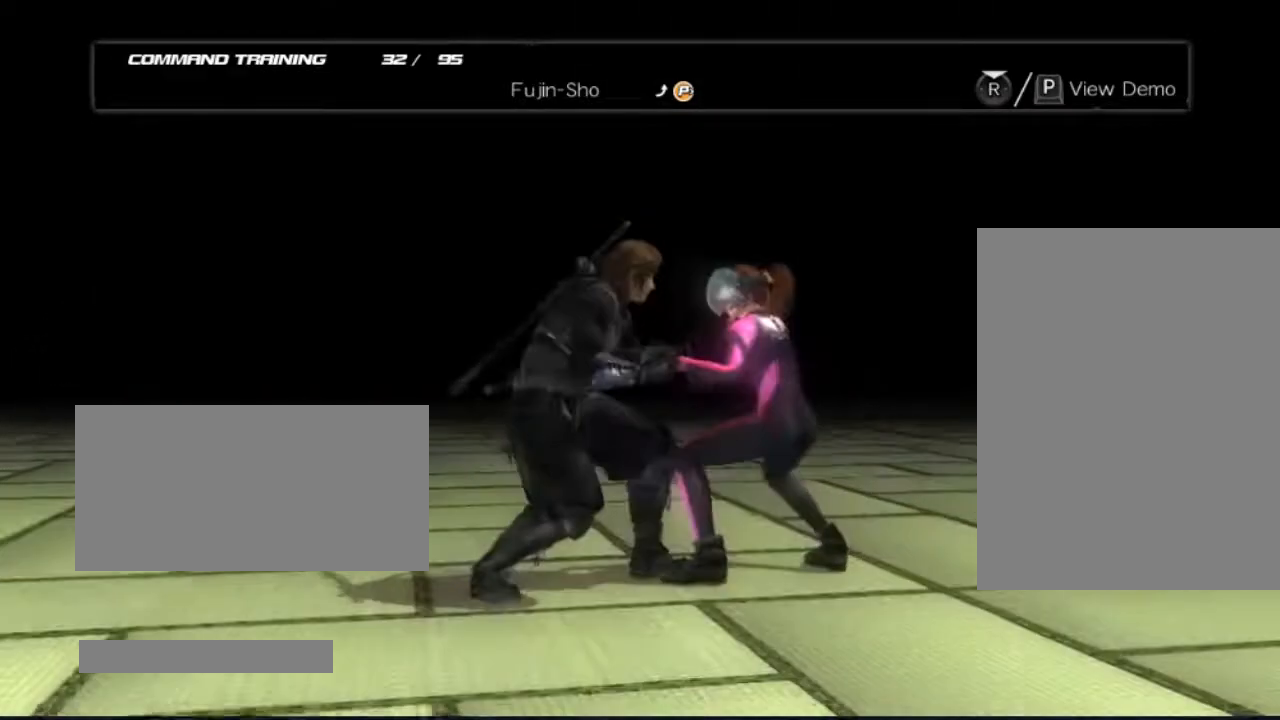
{"buttons": [], "left_stick": "center", "right_stick": "center", "events": []}
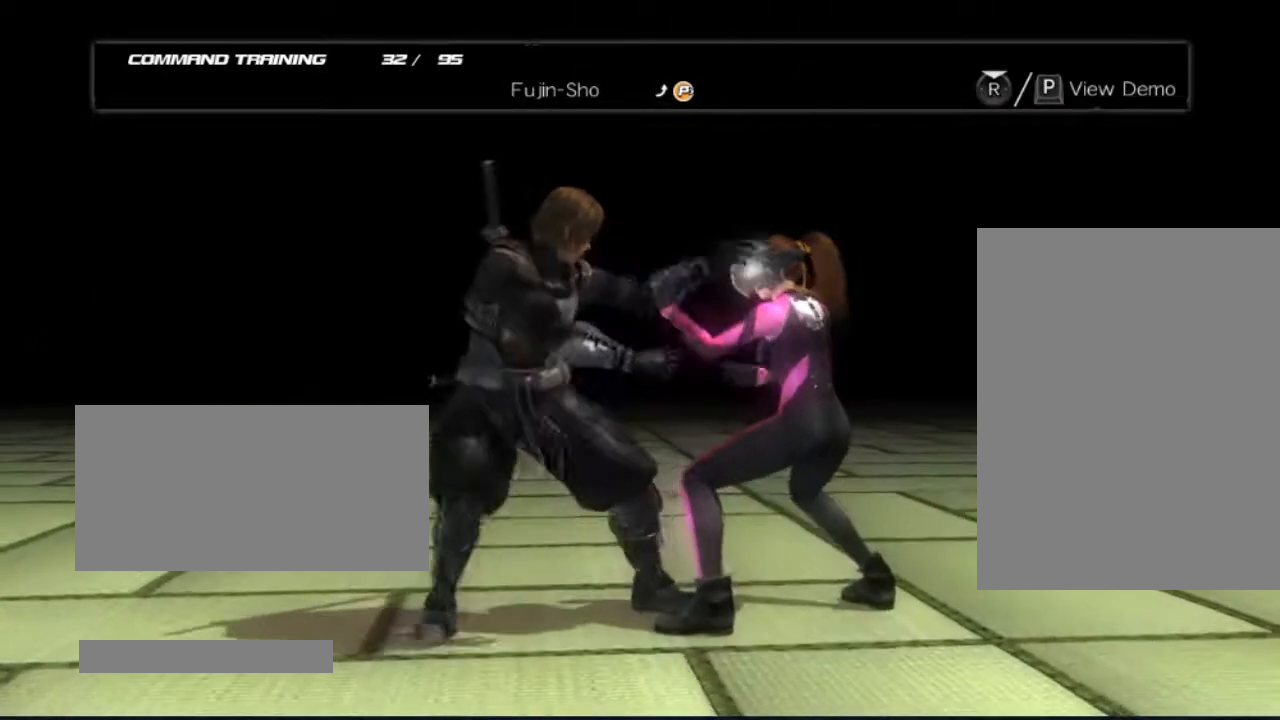
{"buttons": [], "left_stick": "center", "right_stick": "center", "events": [[233, "DPAD_DOWN", "down"], [283, "DPAD_RIGHT", "down"], [350, "DPAD_DOWN", "up"], [417, "DPAD_RIGHT", "up"]]}
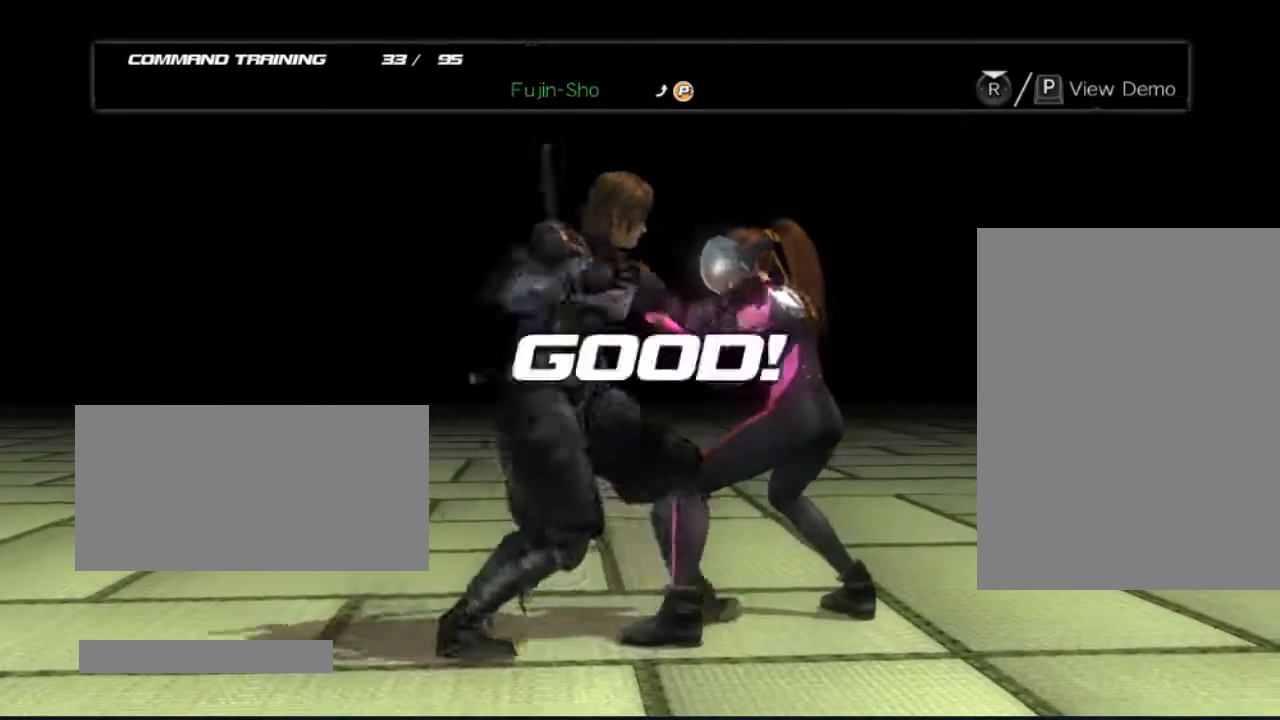
{"buttons": [], "left_stick": "center", "right_stick": "center", "events": []}
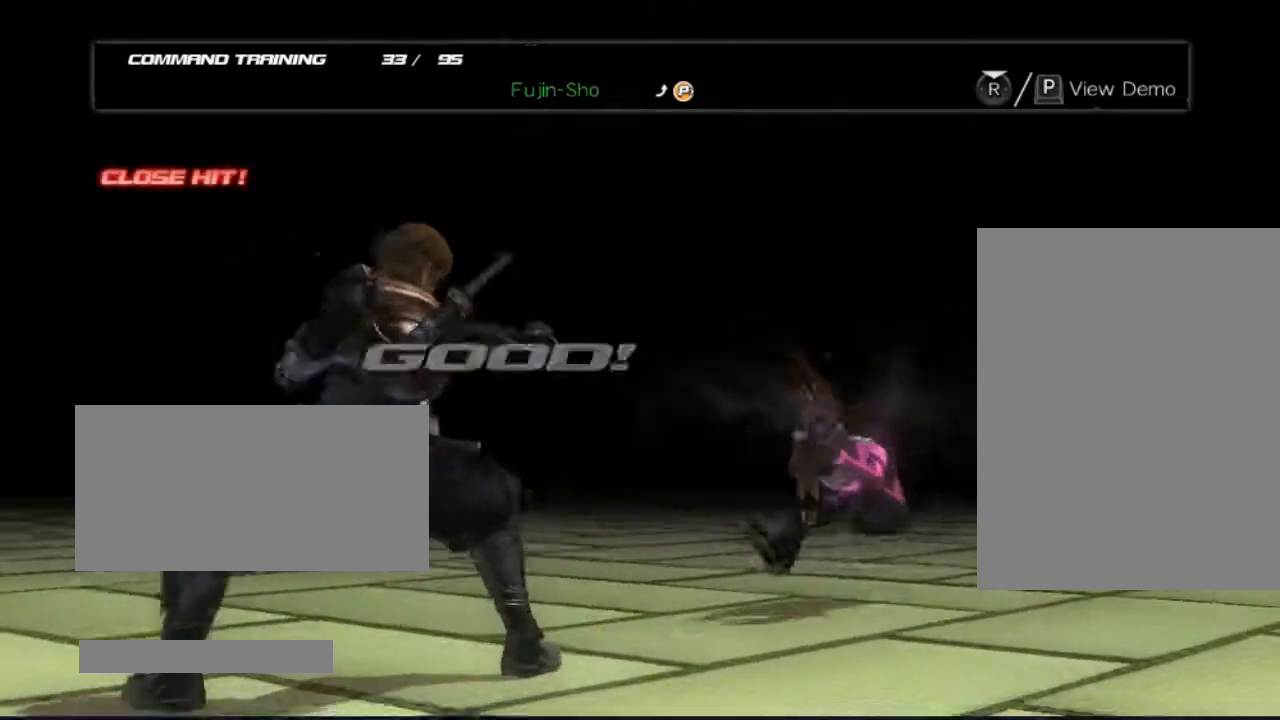
{"buttons": [], "left_stick": "center", "right_stick": "center", "events": []}
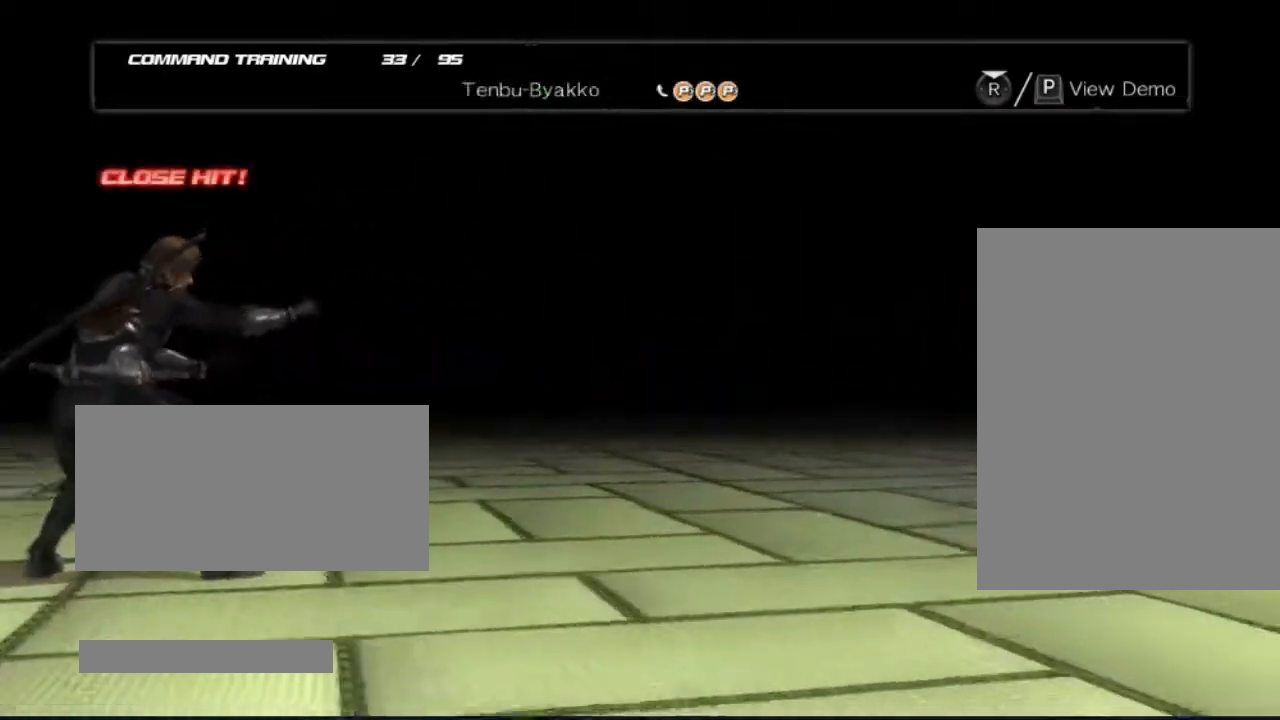
{"buttons": [], "left_stick": "center", "right_stick": "center", "events": []}
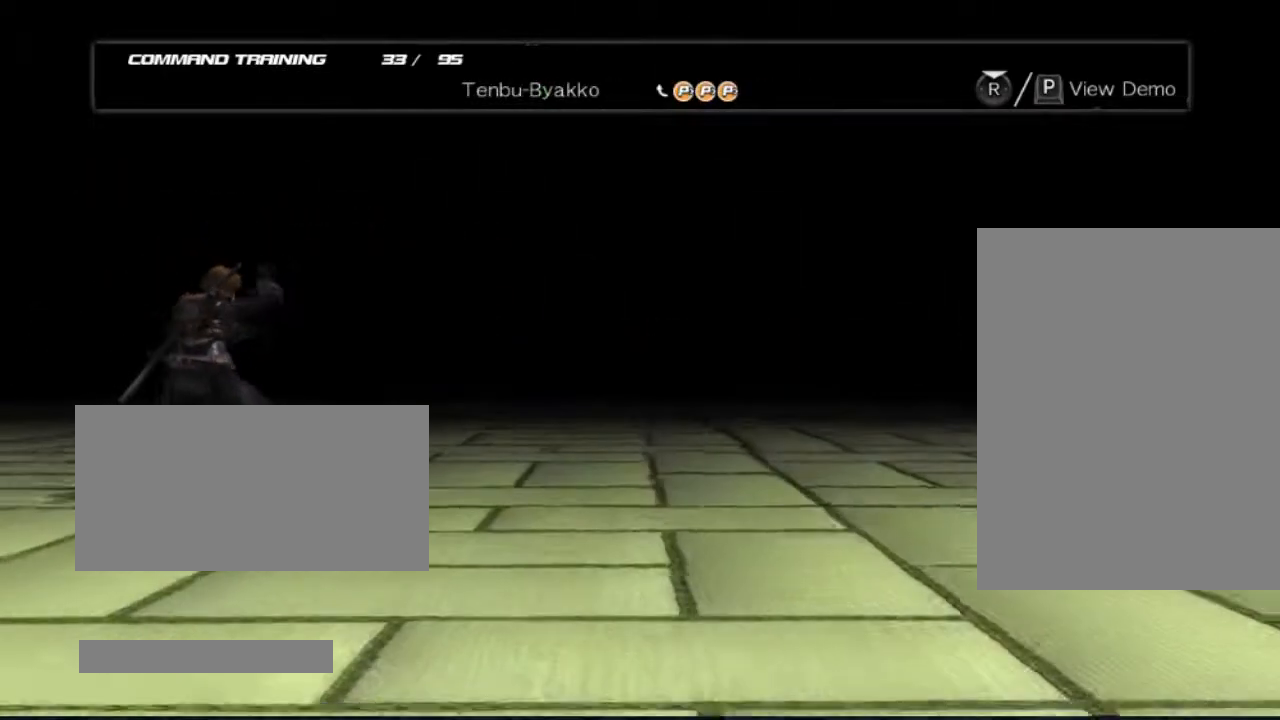
{"buttons": [], "left_stick": "center", "right_stick": "center", "events": []}
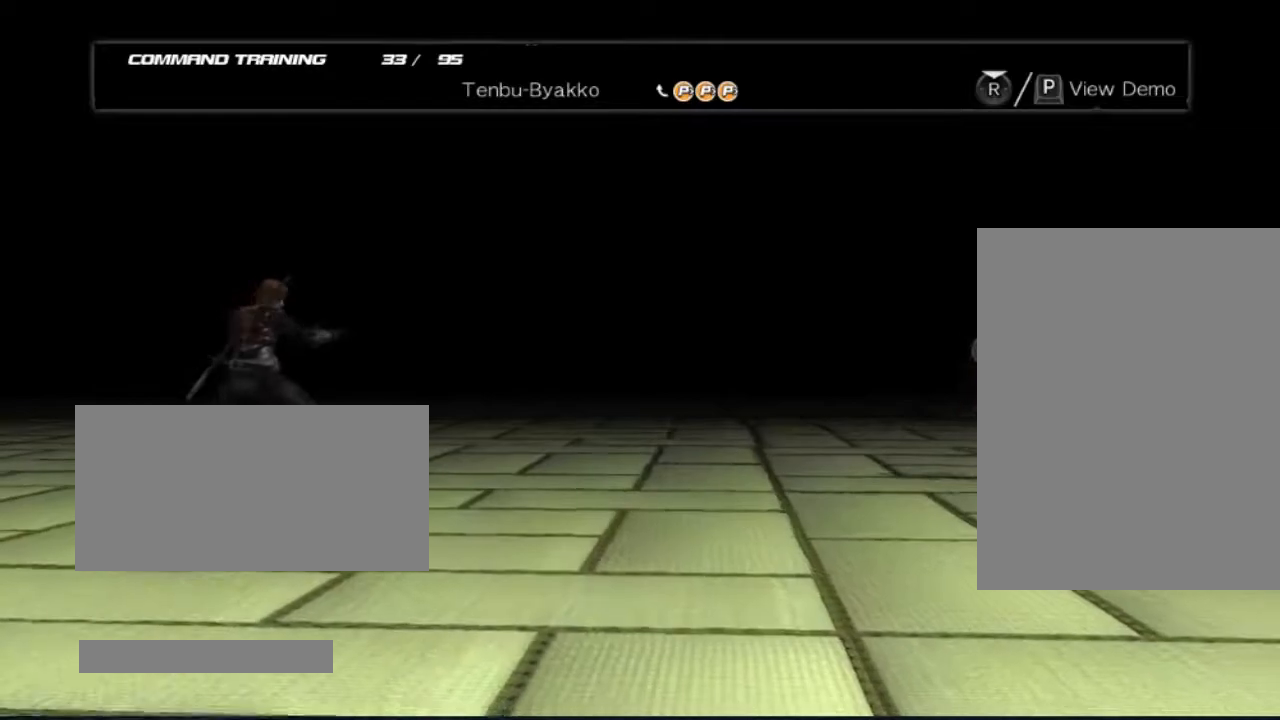
{"buttons": [], "left_stick": "center", "right_stick": "center", "events": []}
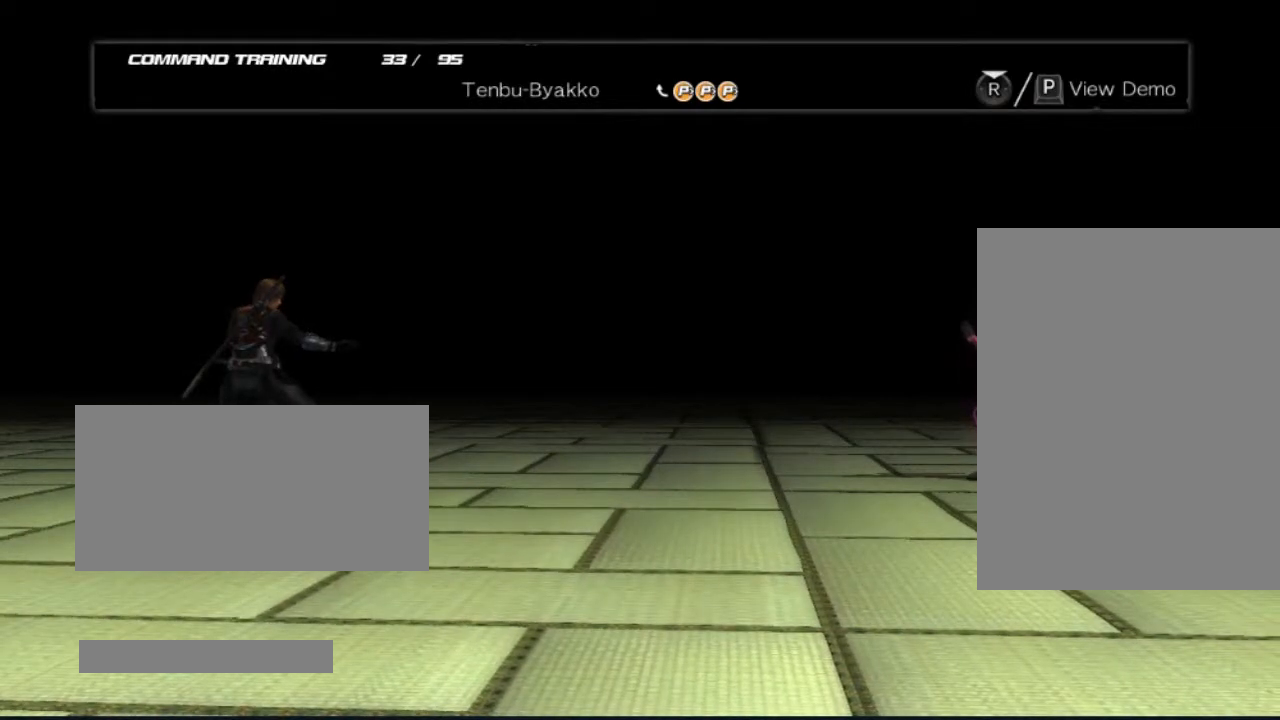
{"buttons": [], "left_stick": "center", "right_stick": "center", "events": []}
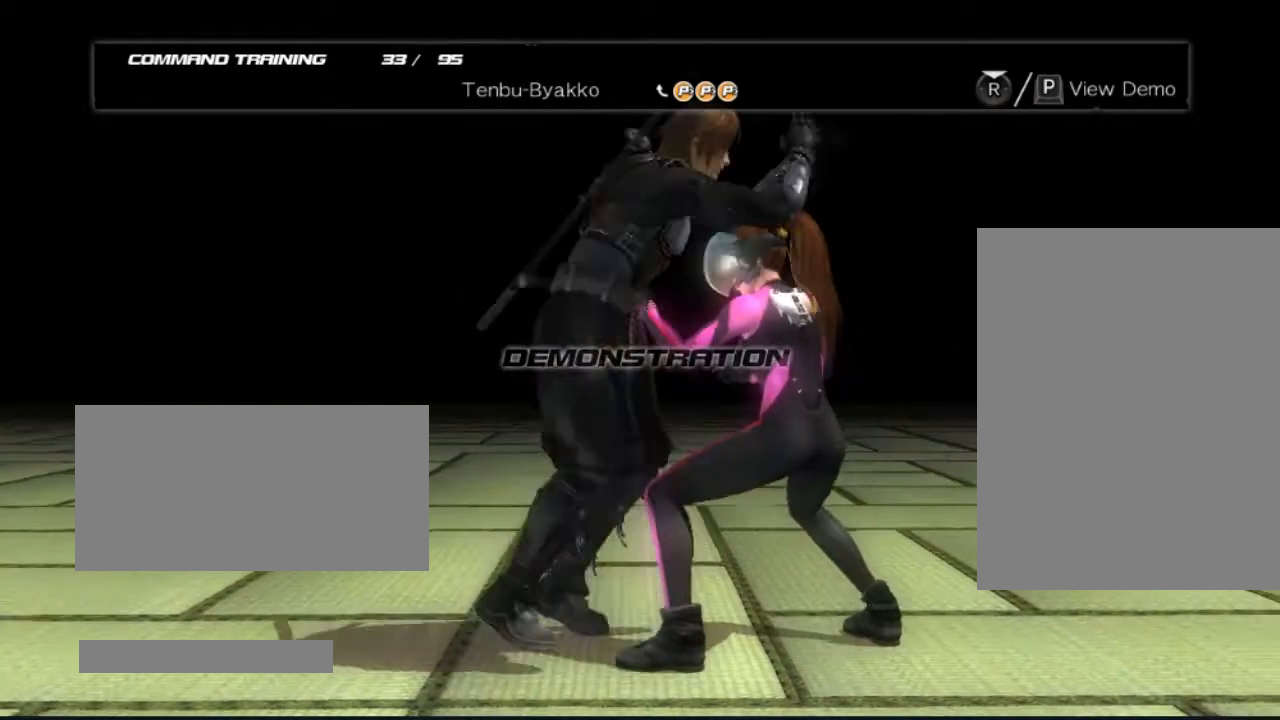
{"buttons": [], "left_stick": "center", "right_stick": "center", "events": []}
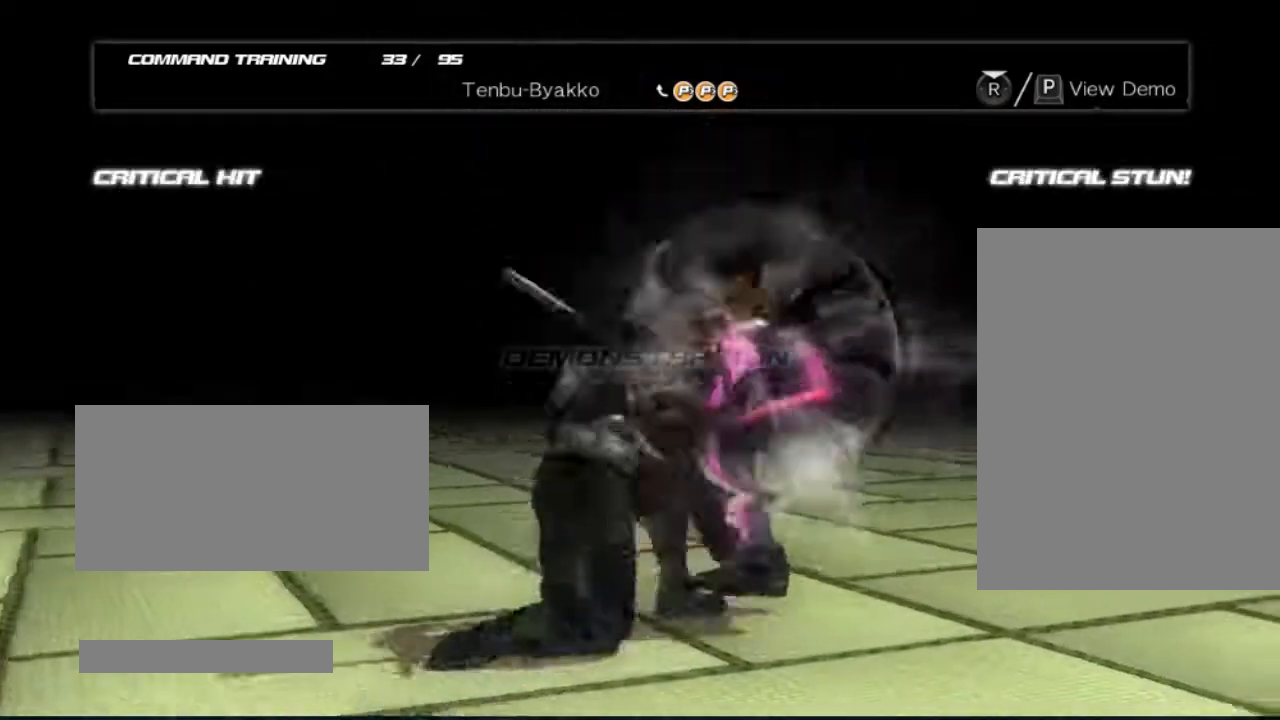
{"buttons": [], "left_stick": "center", "right_stick": "center", "events": []}
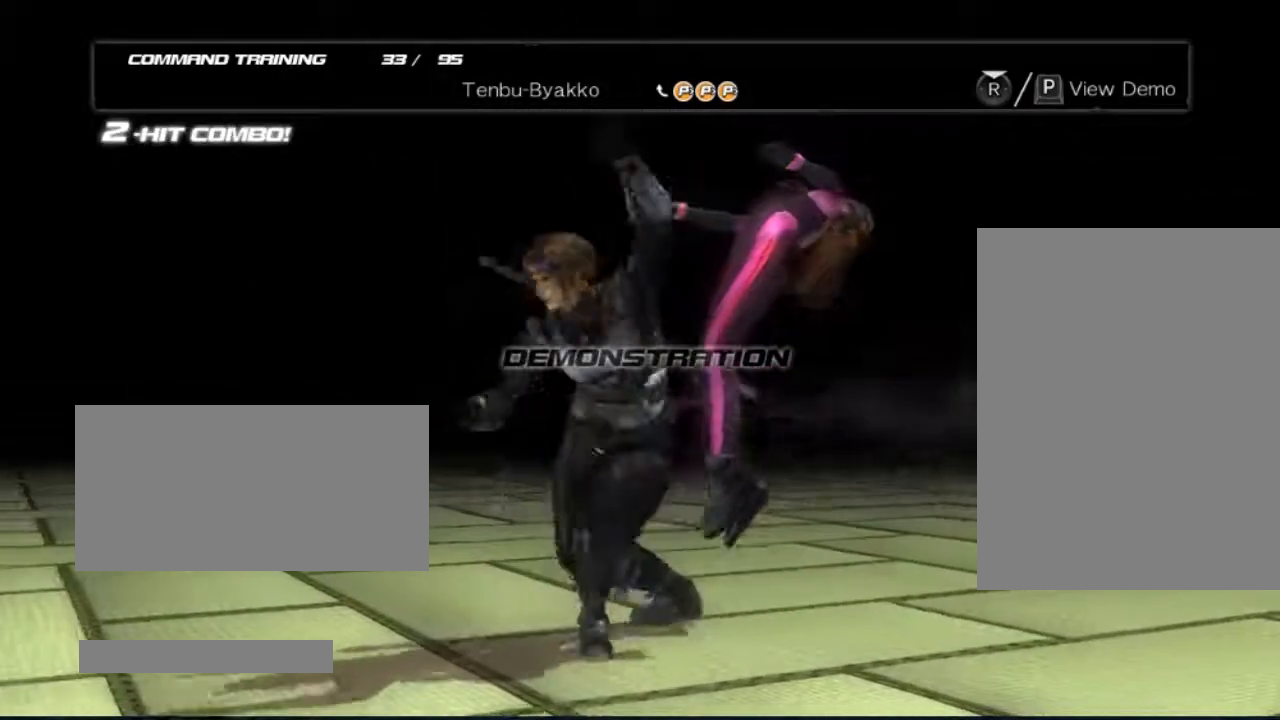
{"buttons": [], "left_stick": "center", "right_stick": "center", "events": []}
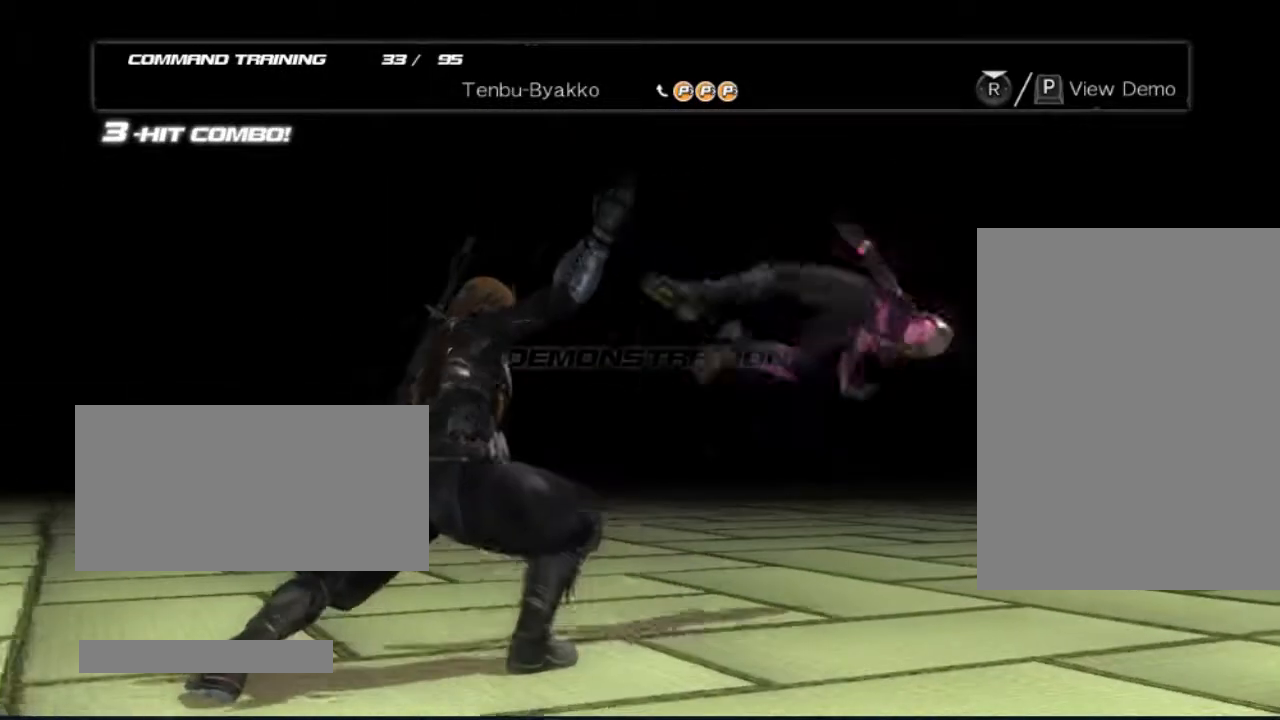
{"buttons": ["DPAD_RIGHT"], "left_stick": "center", "right_stick": "center", "events": [[417, "DPAD_RIGHT", "down"]]}
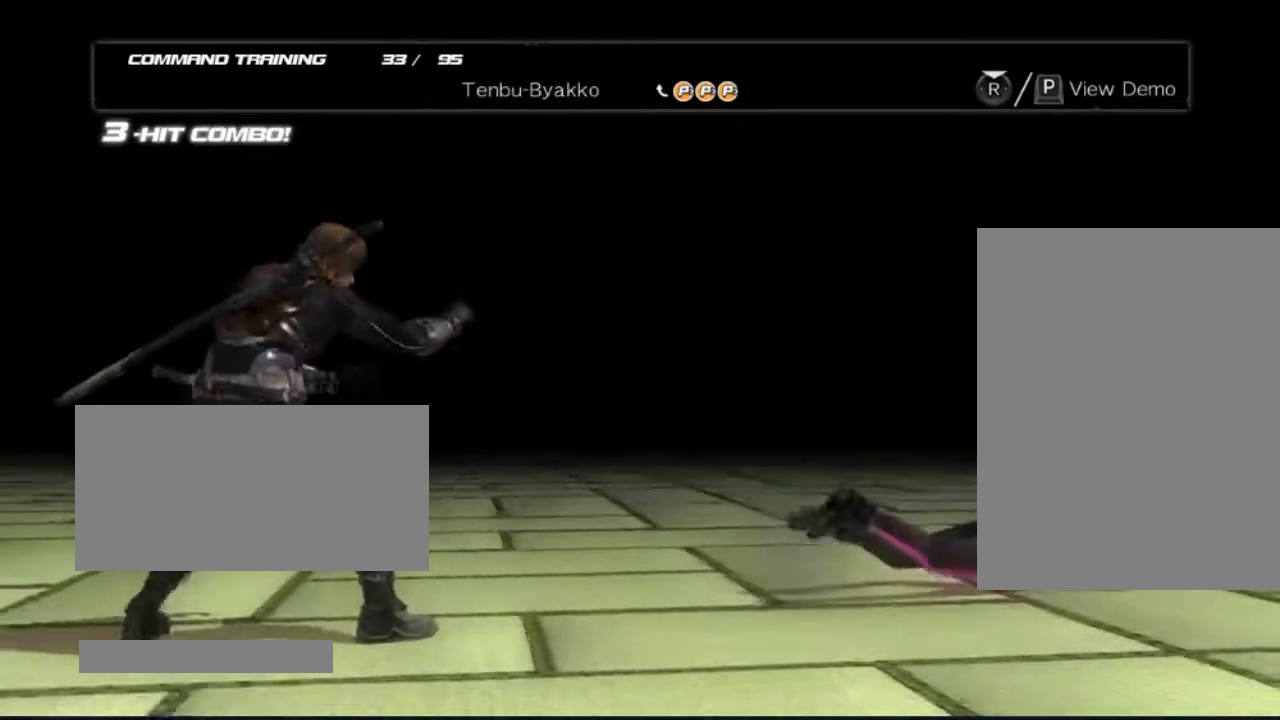
{"buttons": ["DPAD_RIGHT"], "left_stick": "center", "right_stick": "center", "events": []}
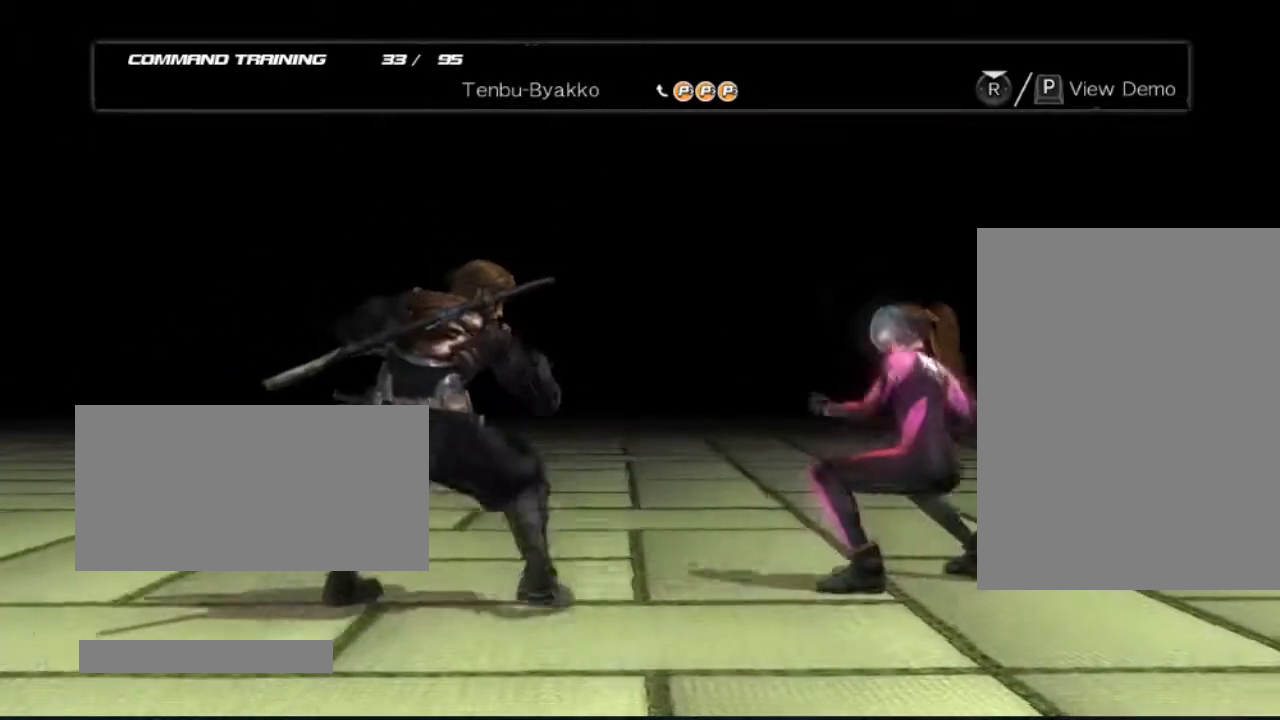
{"buttons": [], "left_stick": "center", "right_stick": "center", "events": [[233, "DPAD_RIGHT", "up"]]}